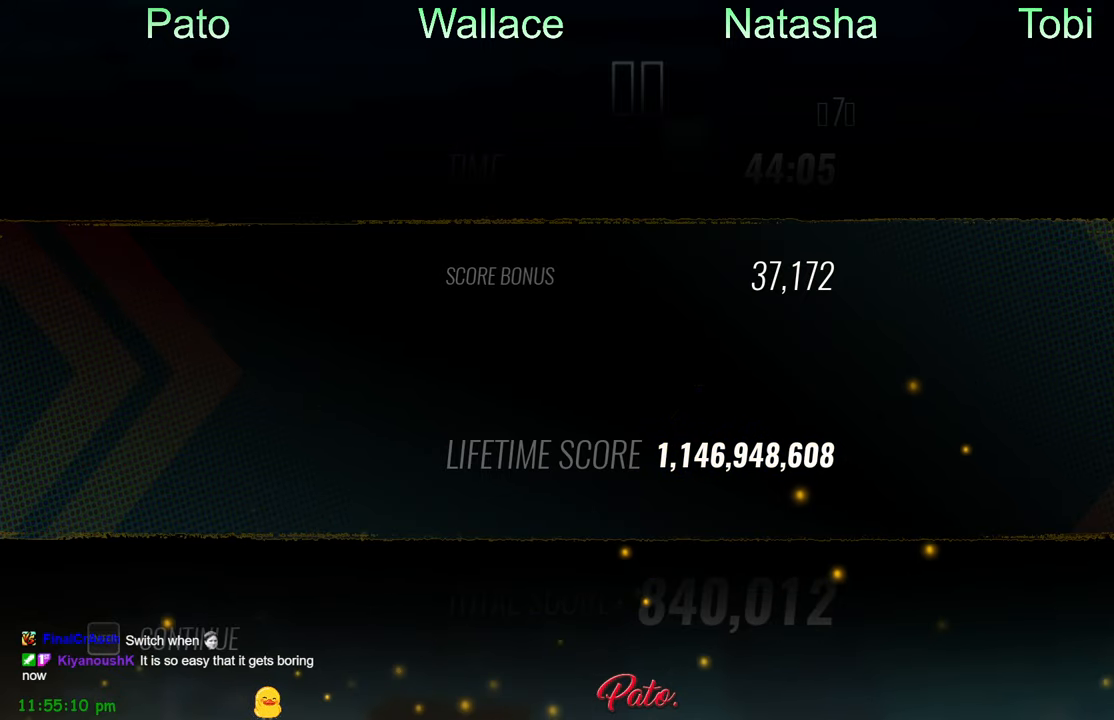
Gameplay with a controller (Xbox layout); each line is a JSON object with the inputs held at the frame after it. "events" lists button and stick changes between this image and that frame as [ms after this image, input, new state], when the widget could be followed in between. Not read: right_stick.
{"buttons": [], "left_stick": "center", "events": [[83, "A", "down"], [150, "A", "up"], [250, "A", "down"], [300, "A", "up"]]}
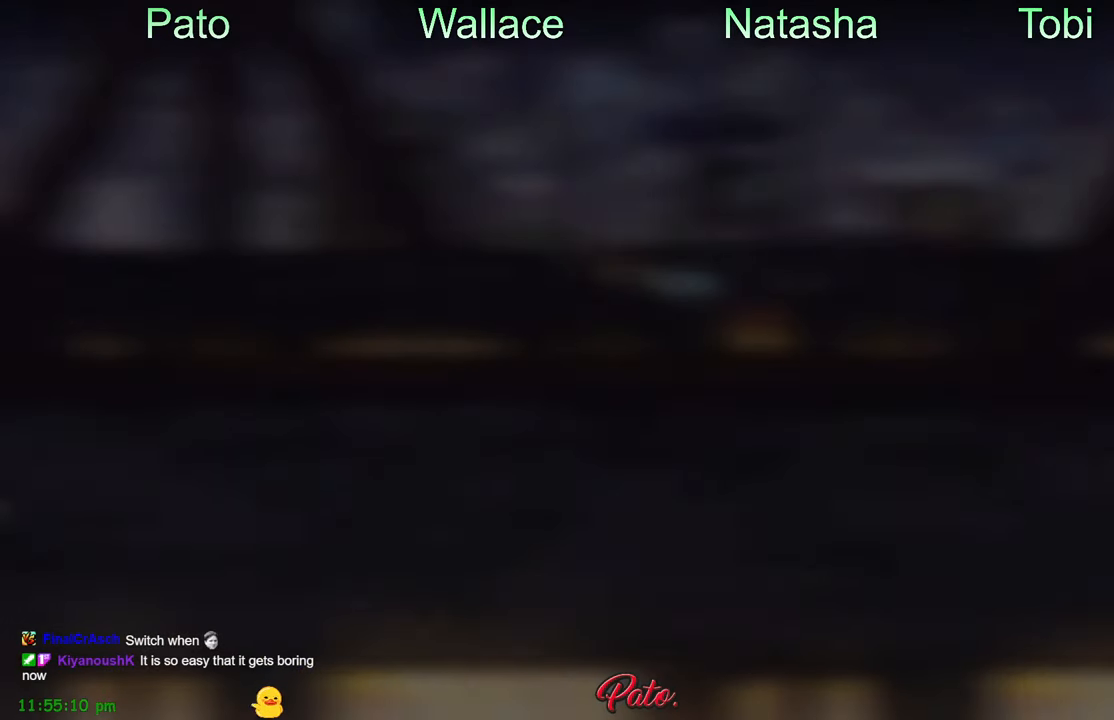
{"buttons": [], "left_stick": "center", "events": []}
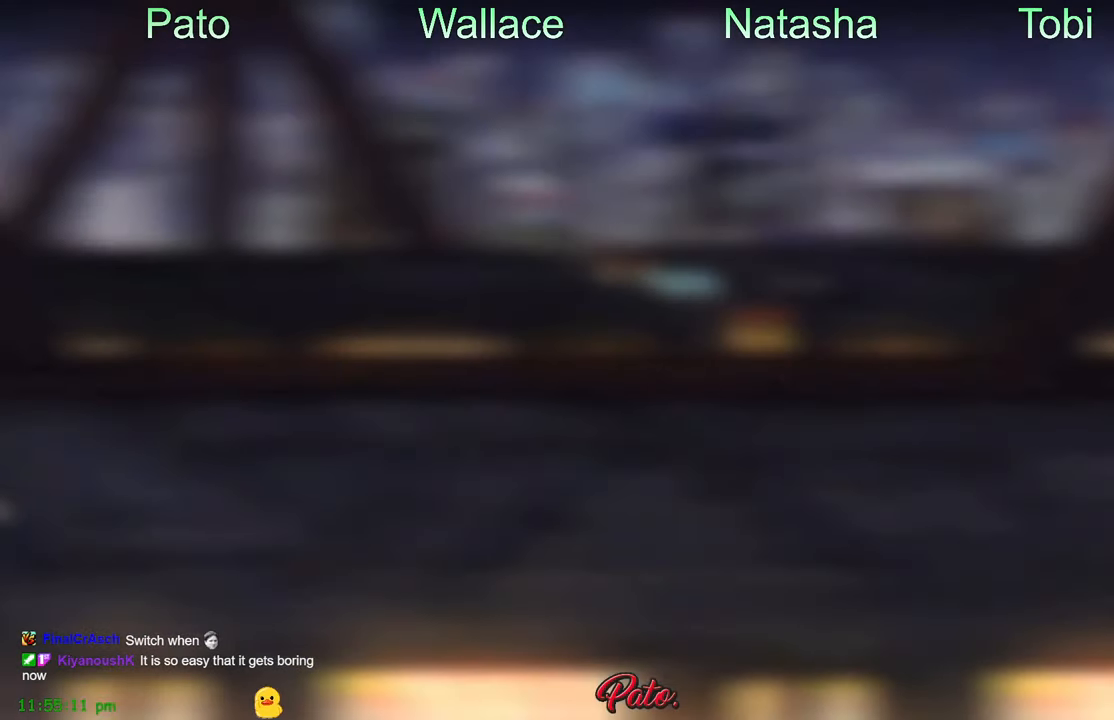
{"buttons": [], "left_stick": "center", "events": []}
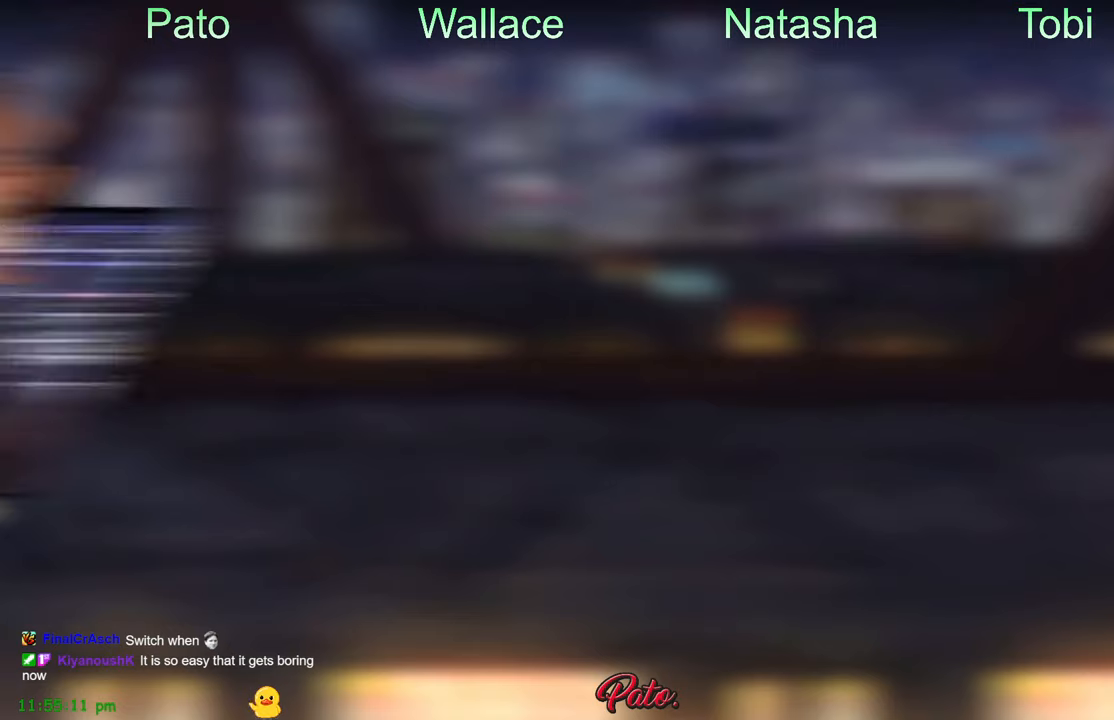
{"buttons": [], "left_stick": "center", "events": []}
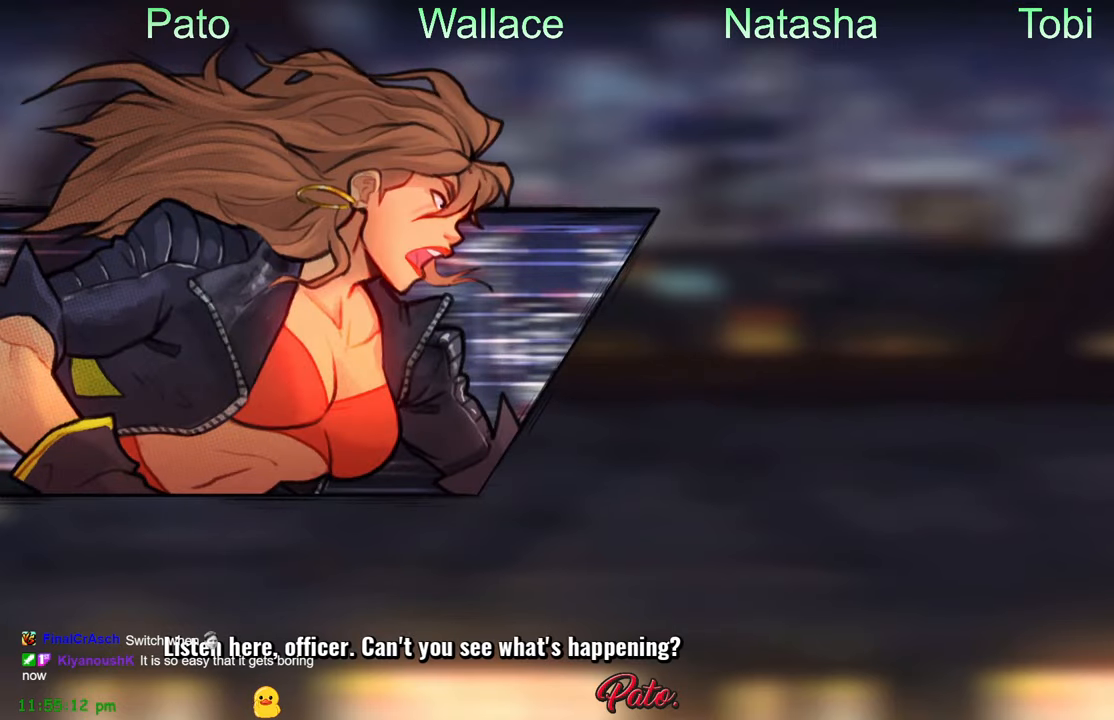
{"buttons": [], "left_stick": "center", "events": [[383, "Y", "down"], [483, "Y", "up"]]}
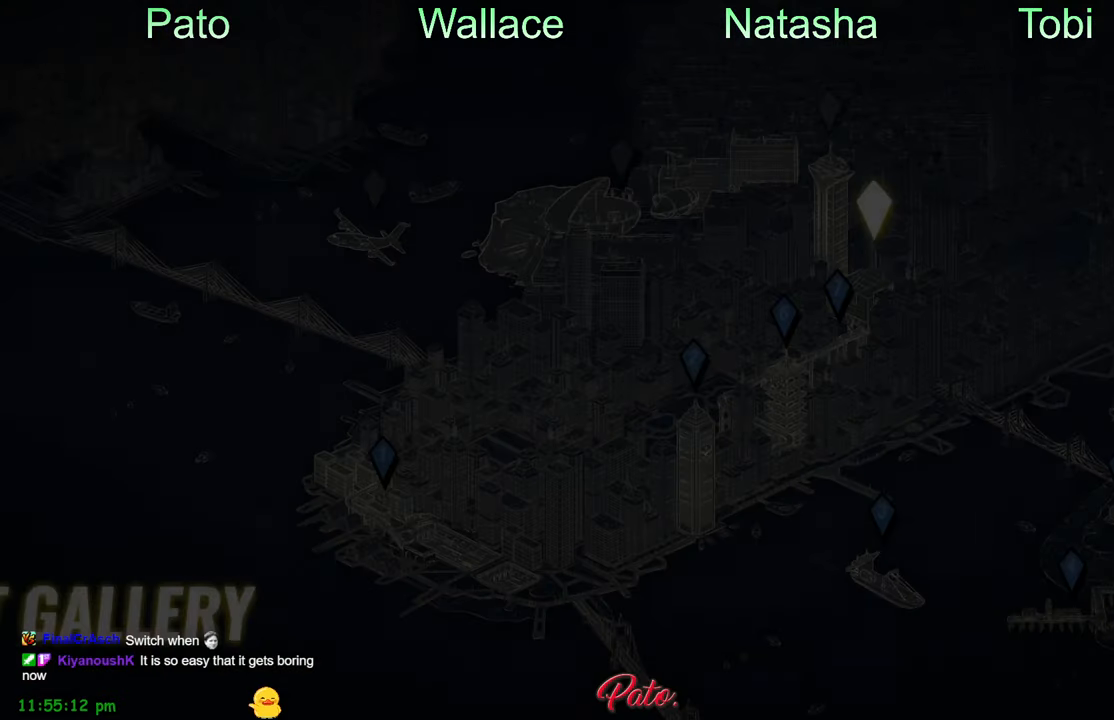
{"buttons": [], "left_stick": "center", "events": []}
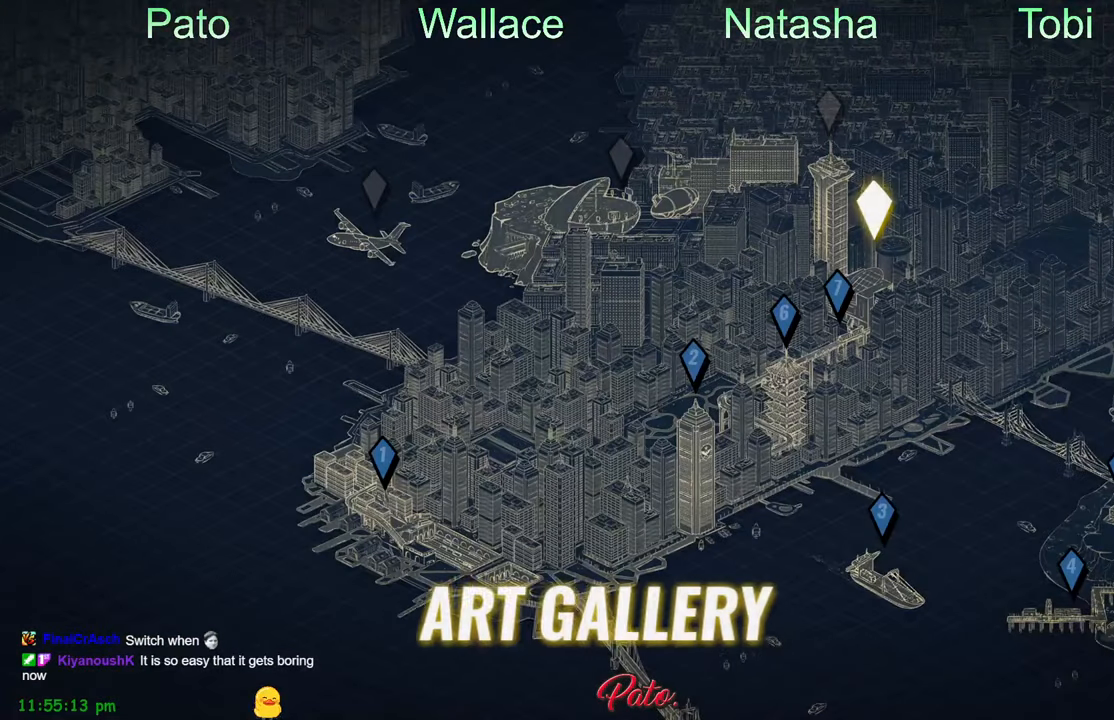
{"buttons": [], "left_stick": "center", "events": []}
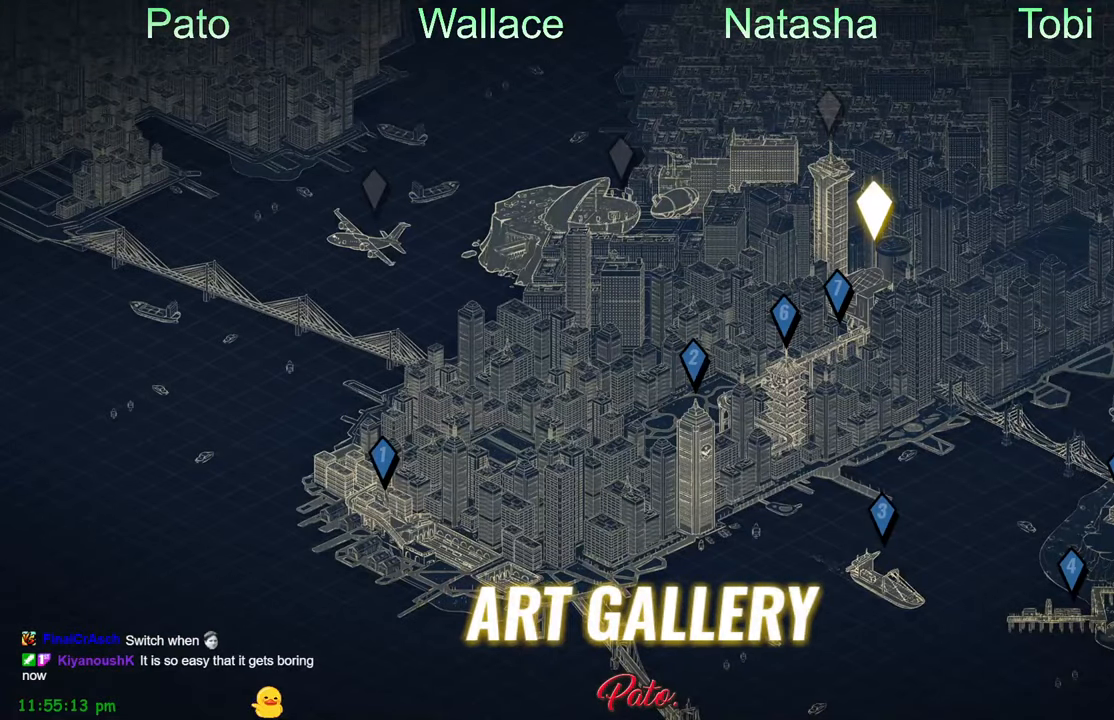
{"buttons": [], "left_stick": "center", "events": []}
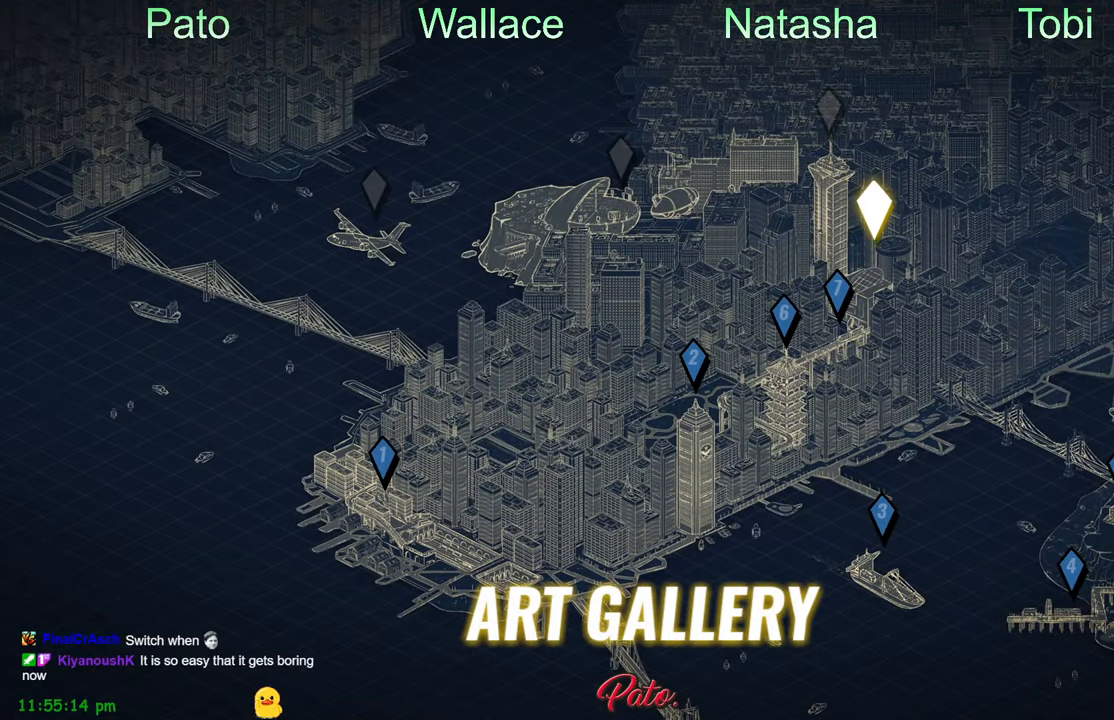
{"buttons": [], "left_stick": "center", "events": []}
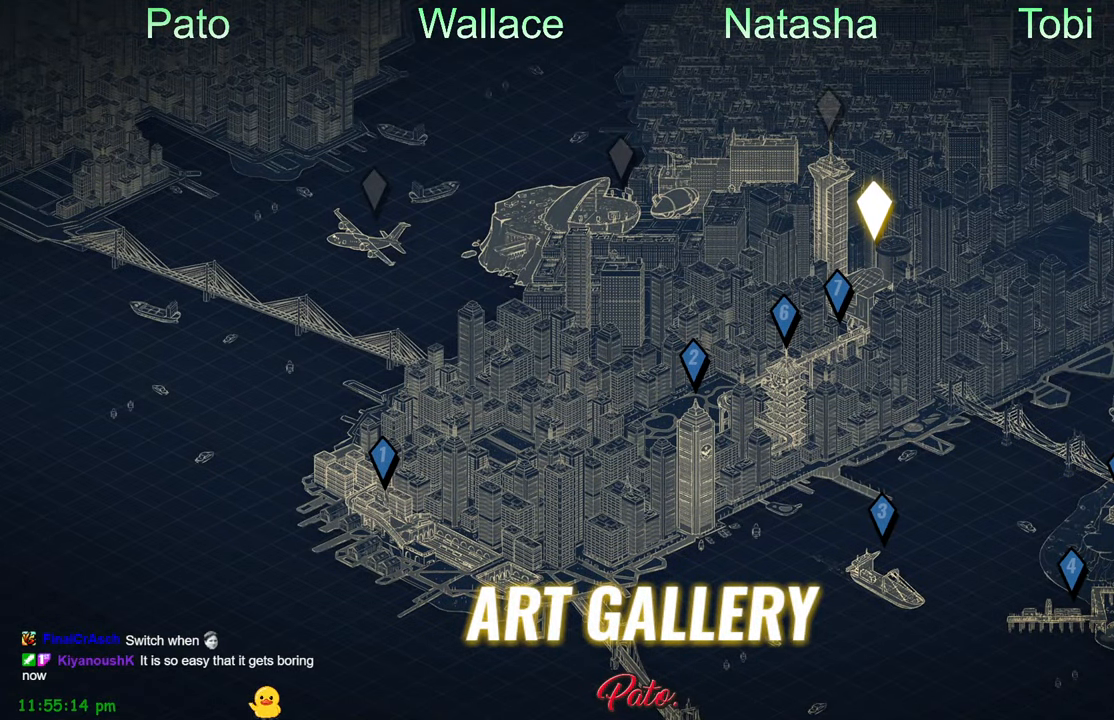
{"buttons": [], "left_stick": "center", "events": []}
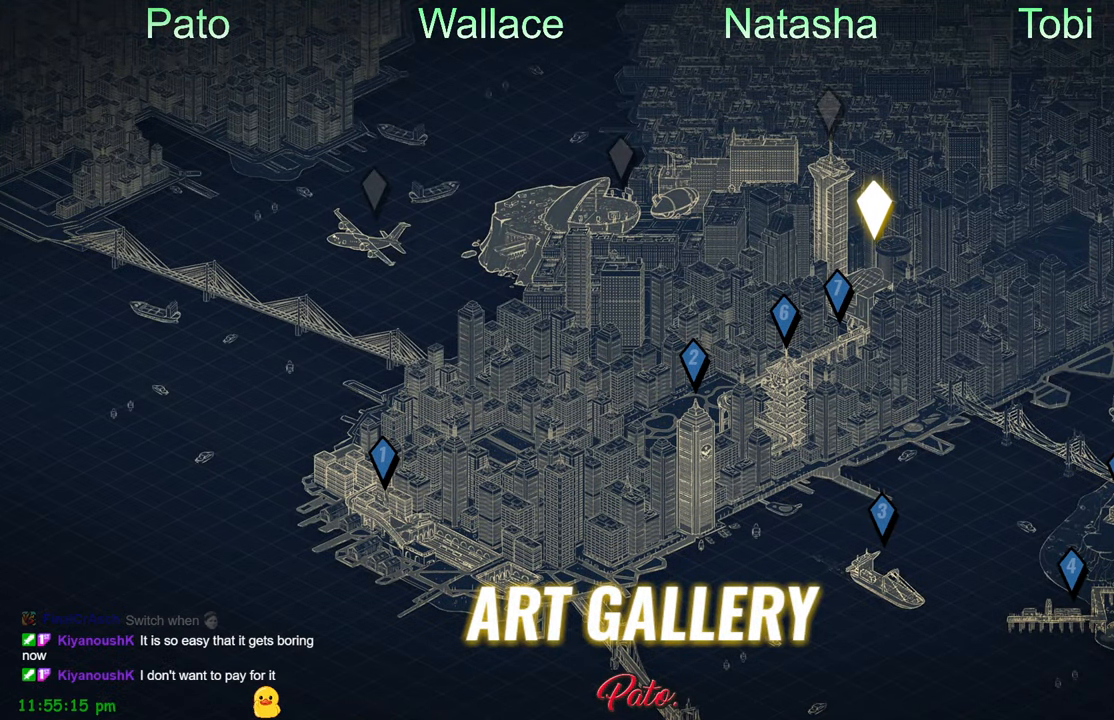
{"buttons": ["A"], "left_stick": "center", "events": [[367, "A", "down"], [383, "A", "up"], [467, "A", "down"]]}
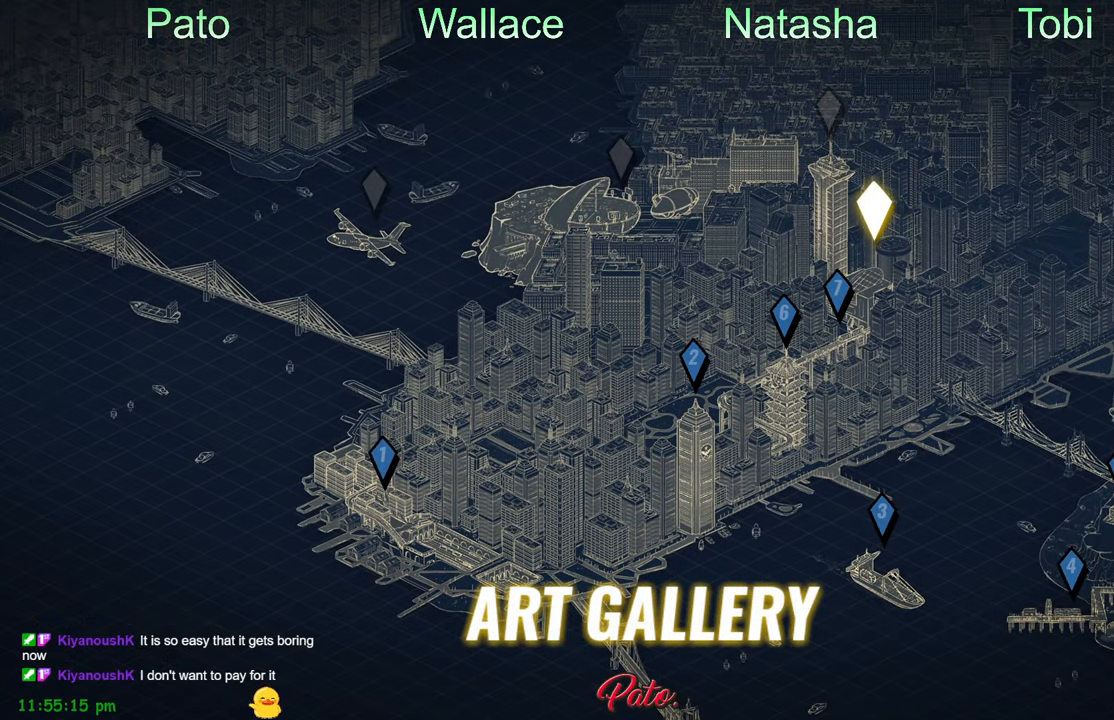
{"buttons": [], "left_stick": "center", "events": [[50, "A", "up"]]}
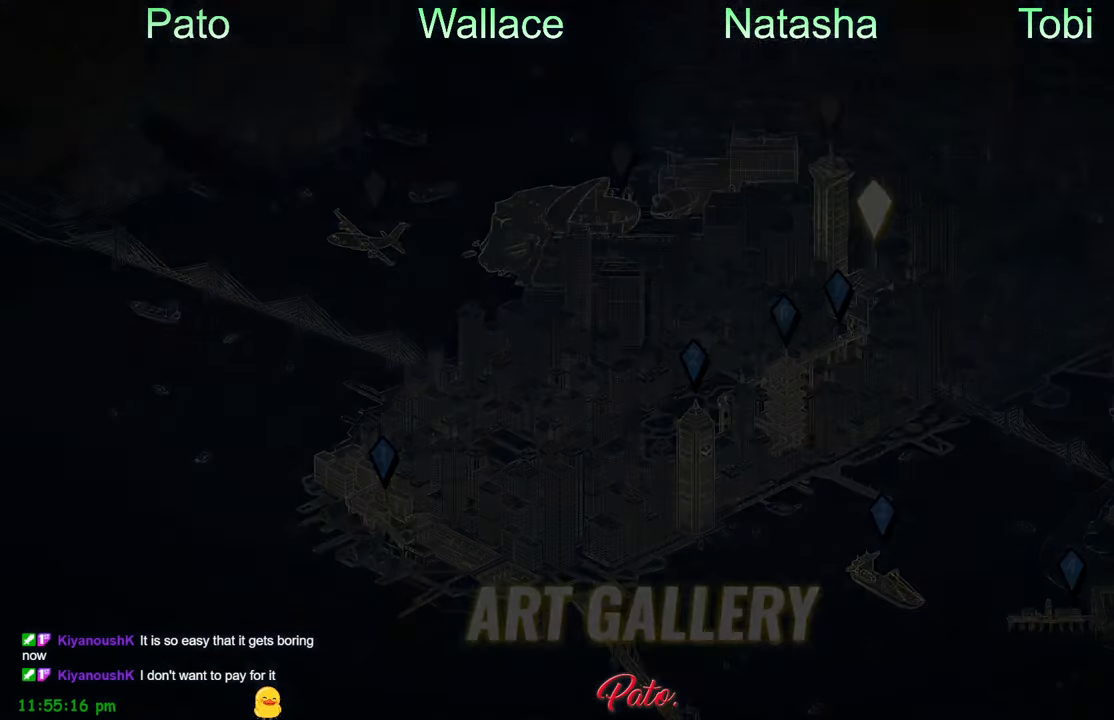
{"buttons": ["DPAD_RIGHT"], "left_stick": "center", "events": [[267, "DPAD_RIGHT", "down"], [367, "DPAD_RIGHT", "up"], [500, "DPAD_RIGHT", "down"]]}
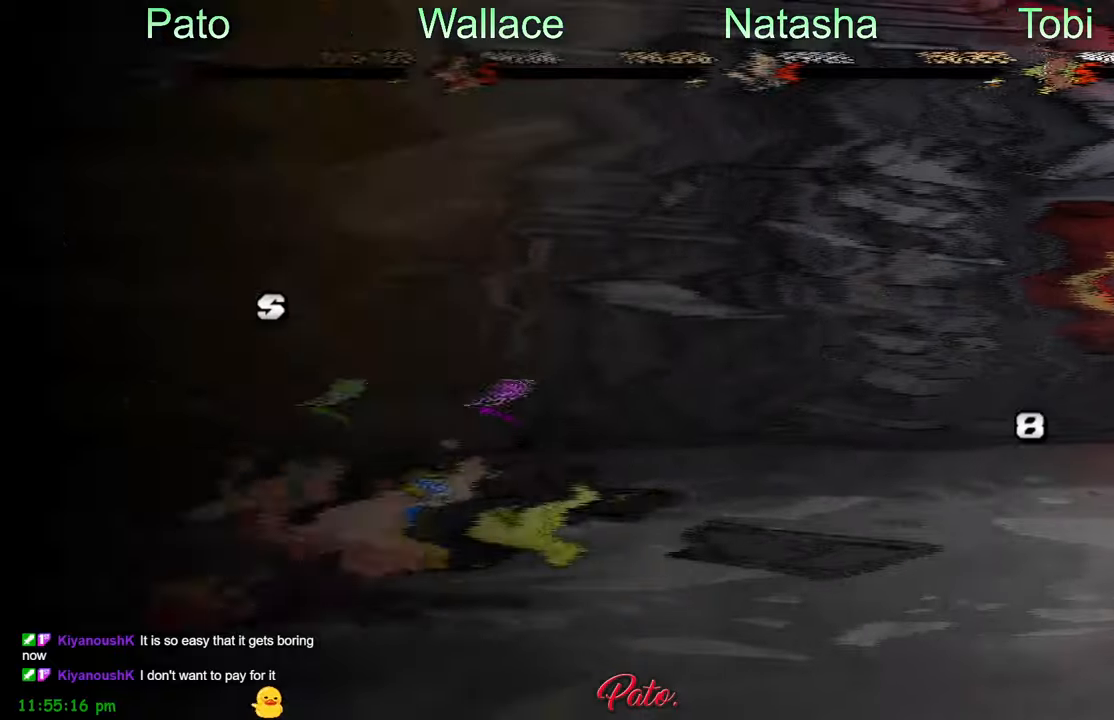
{"buttons": [], "left_stick": "center", "events": [[67, "DPAD_RIGHT", "up"]]}
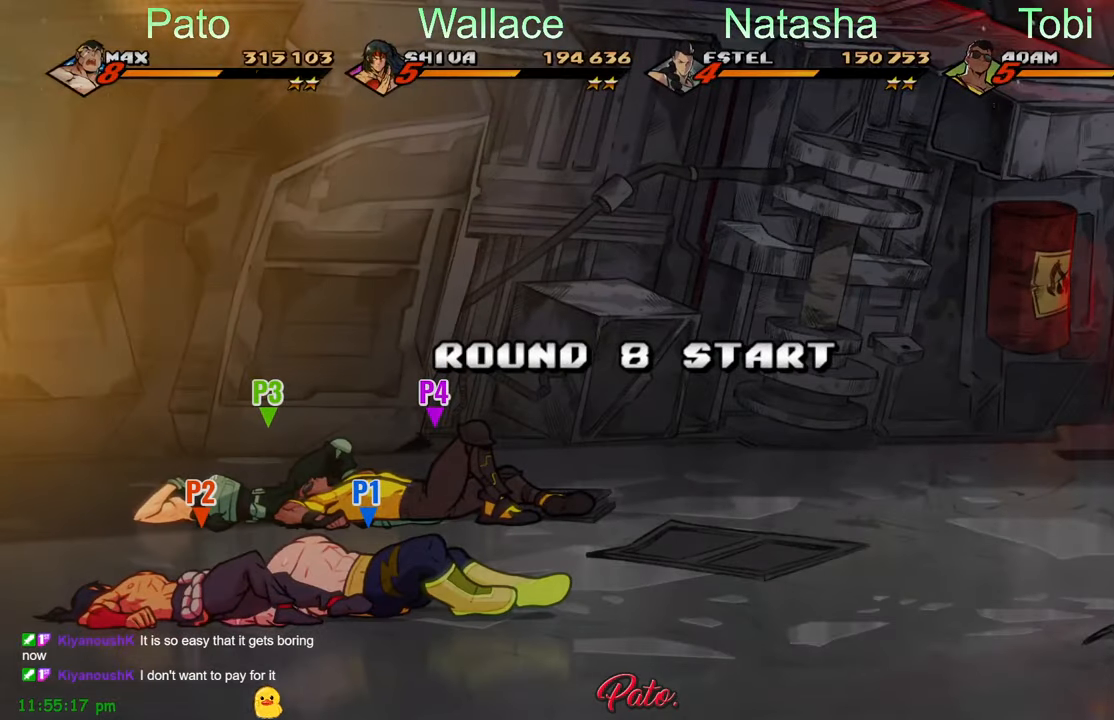
{"buttons": [], "left_stick": "center", "events": []}
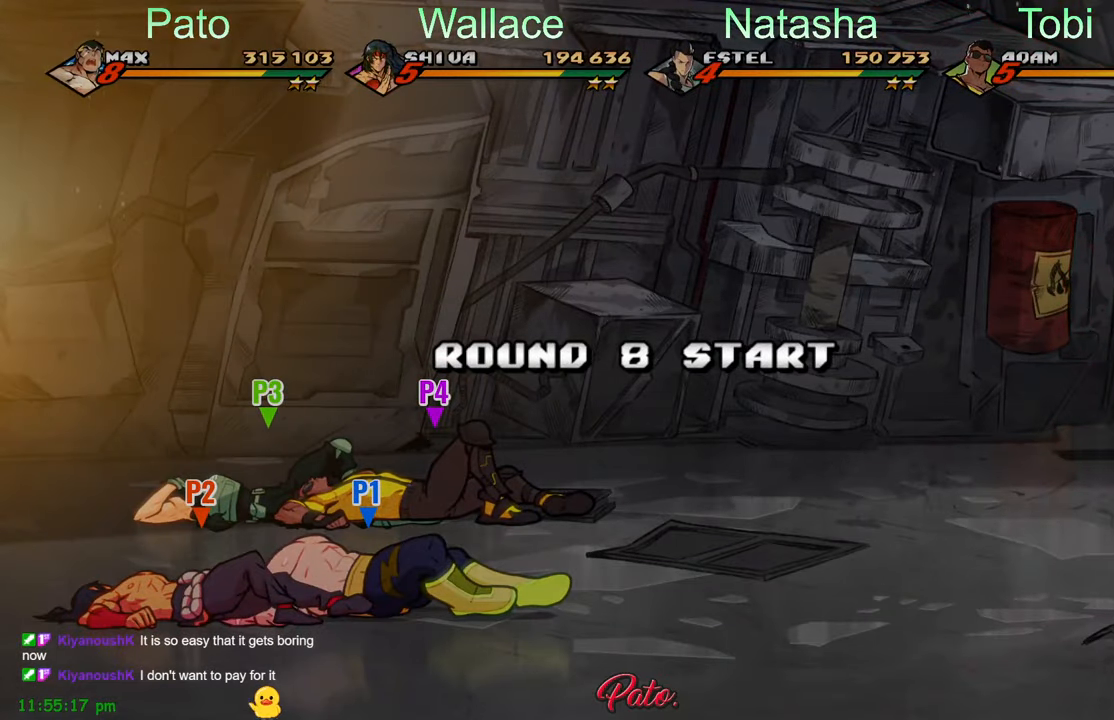
{"buttons": [], "left_stick": "center", "events": []}
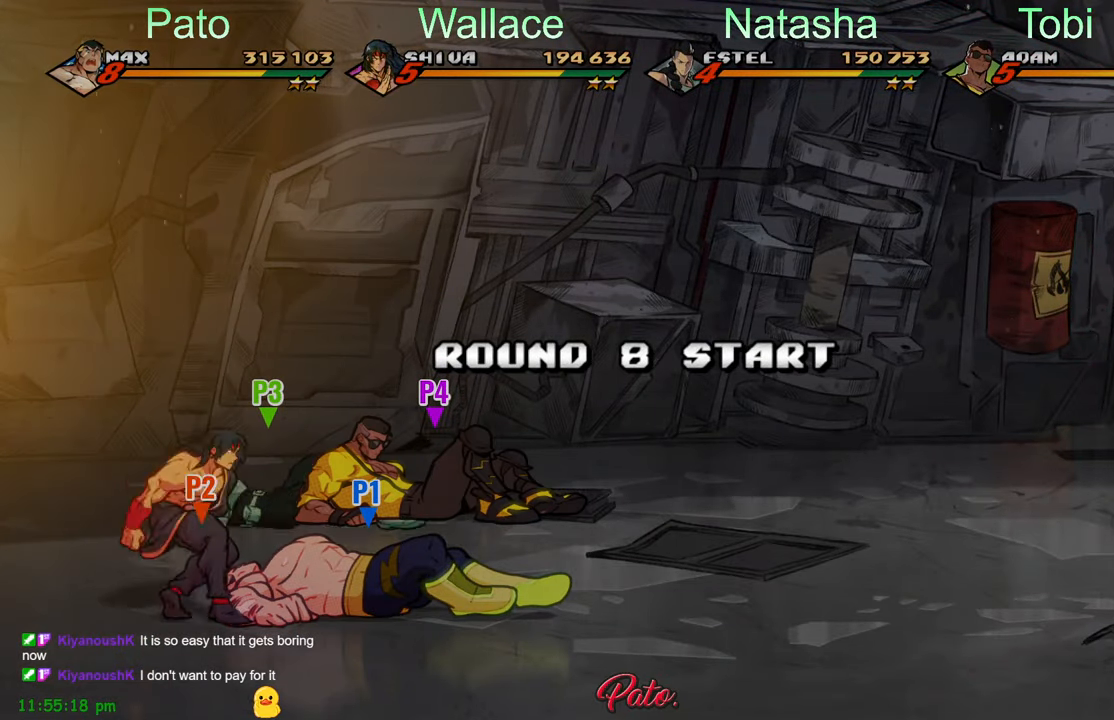
{"buttons": [], "left_stick": "center", "events": [[34, "DPAD_RIGHT", "down"], [100, "DPAD_RIGHT", "up"], [200, "DPAD_RIGHT", "down"], [234, "DPAD_RIGHT", "up"]]}
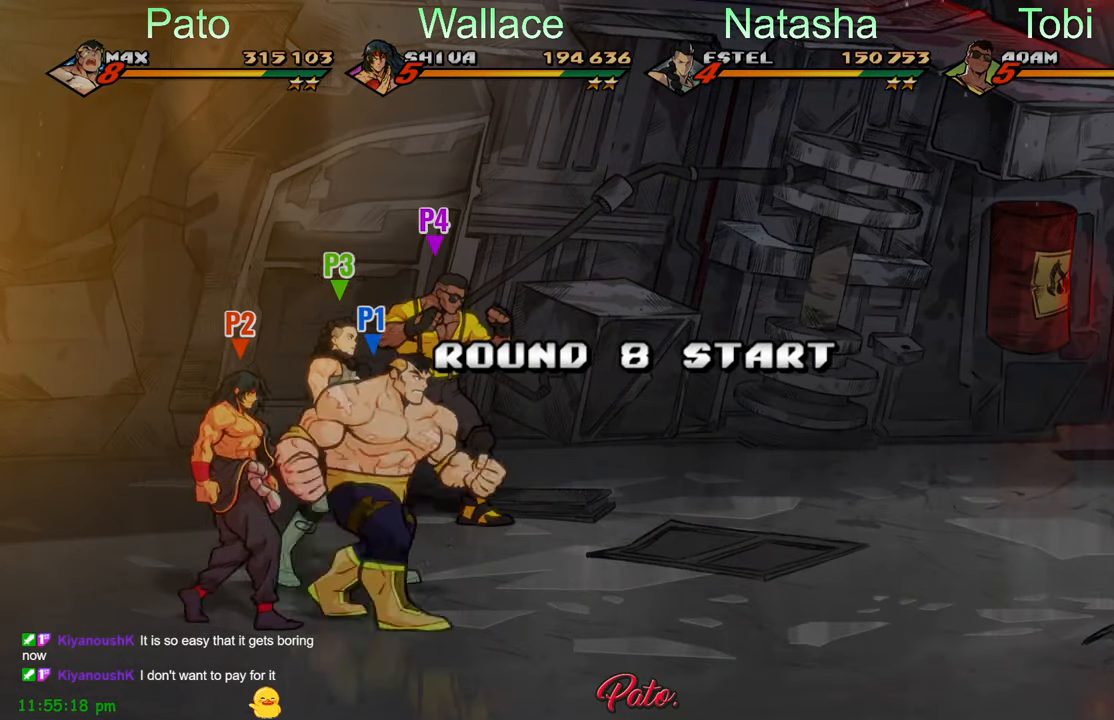
{"buttons": [], "left_stick": "center", "events": [[84, "DPAD_RIGHT", "down"], [84, "Y", "down"], [150, "Y", "up"], [200, "Y", "down"], [234, "DPAD_RIGHT", "up"], [267, "Y", "up"]]}
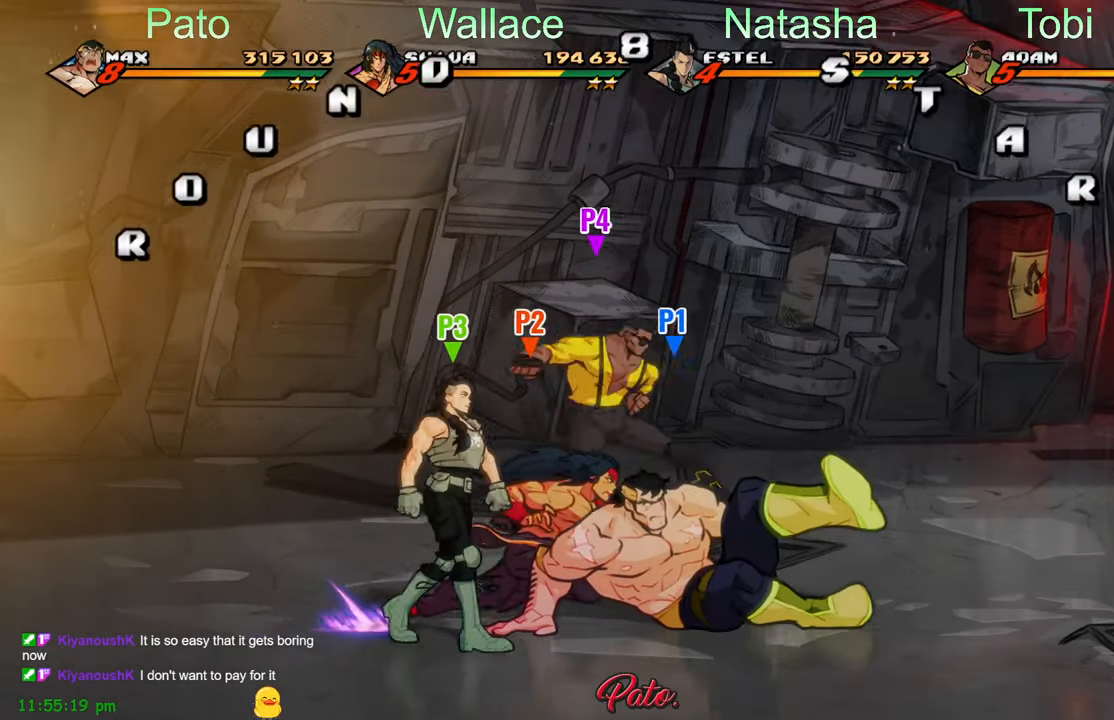
{"buttons": ["DPAD_RIGHT"], "left_stick": "center", "events": [[50, "Y", "down"], [84, "Y", "up"], [134, "DPAD_RIGHT", "down"]]}
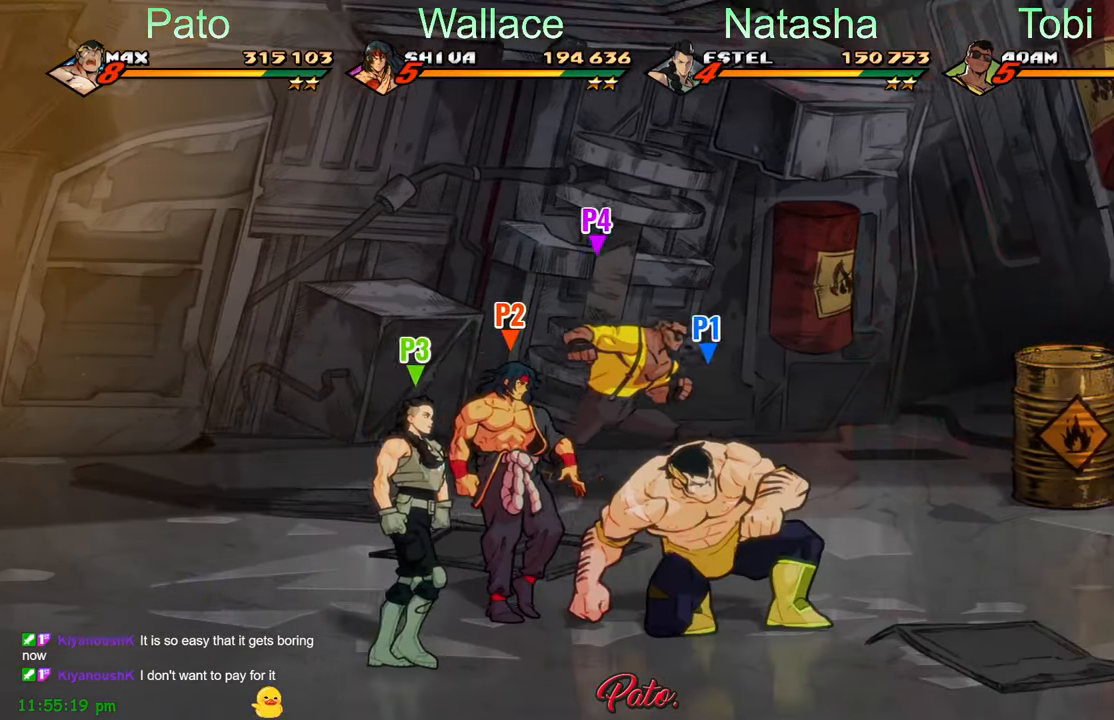
{"buttons": ["Y"], "left_stick": "center", "events": [[150, "A", "down"], [234, "A", "up"], [267, "L1", "down"], [400, "L1", "up"], [484, "DPAD_RIGHT", "up"], [484, "Y", "down"]]}
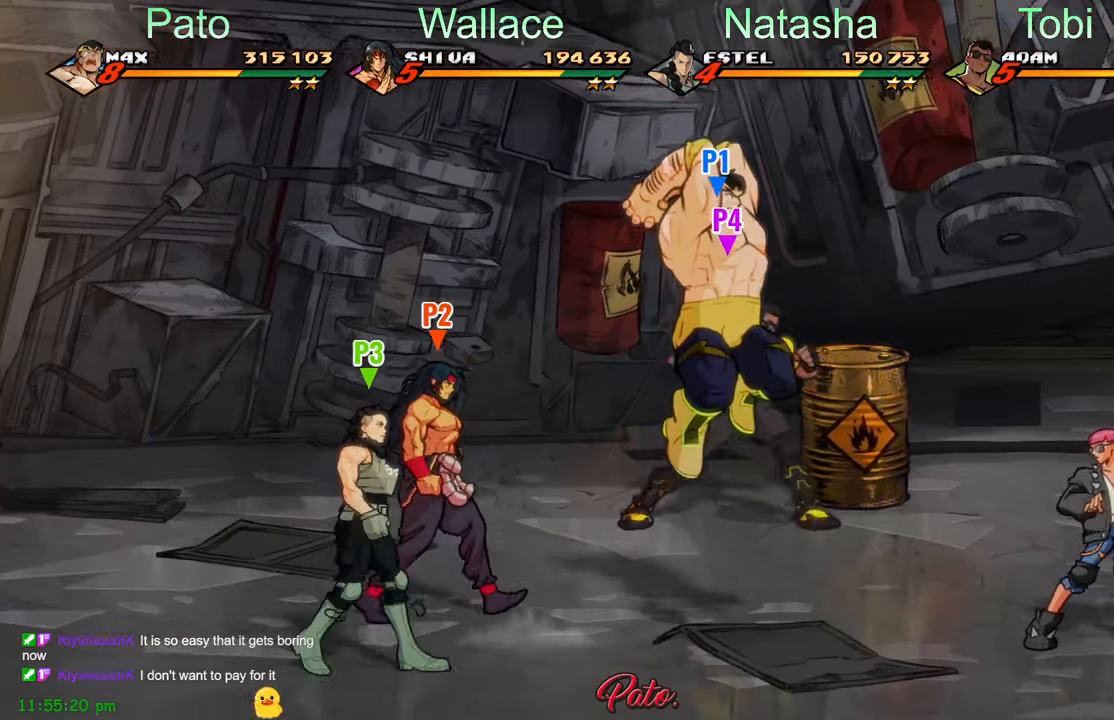
{"buttons": ["DPAD_RIGHT"], "left_stick": "center", "events": [[234, "DPAD_RIGHT", "down"], [234, "Y", "up"]]}
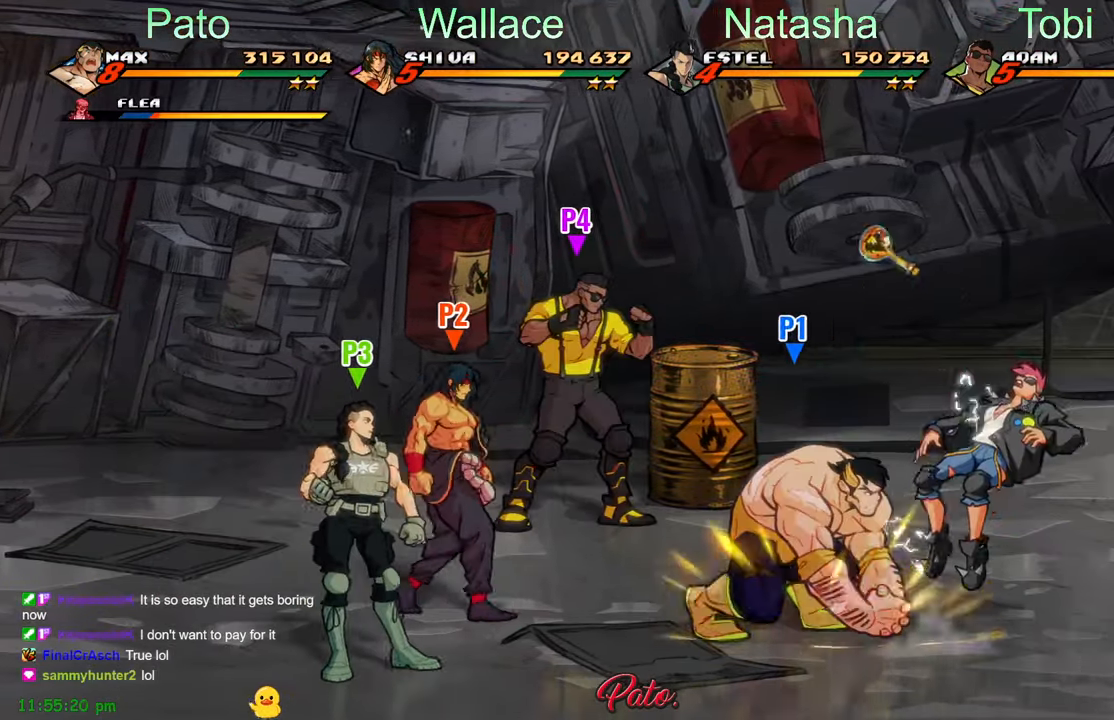
{"buttons": ["DPAD_LEFT"], "left_stick": "center", "events": [[450, "DPAD_RIGHT", "up"], [484, "DPAD_LEFT", "down"]]}
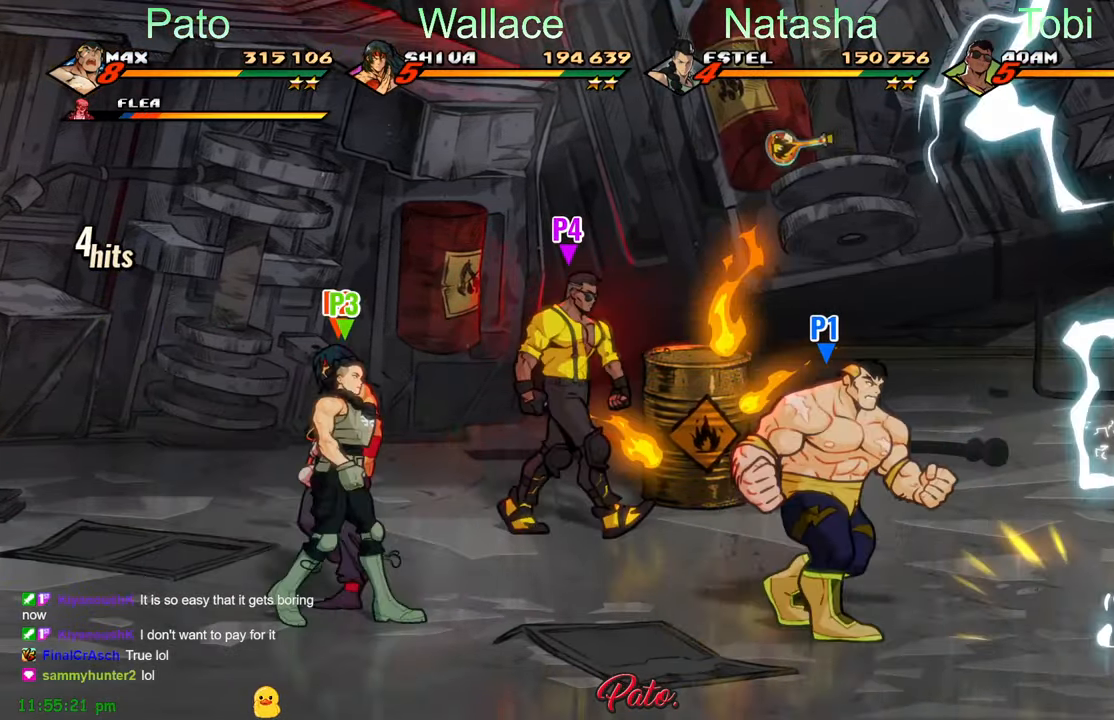
{"buttons": ["DPAD_DOWN"], "left_stick": "center", "events": [[317, "DPAD_LEFT", "up"], [334, "B", "down"], [384, "DPAD_DOWN", "down"], [450, "B", "up"]]}
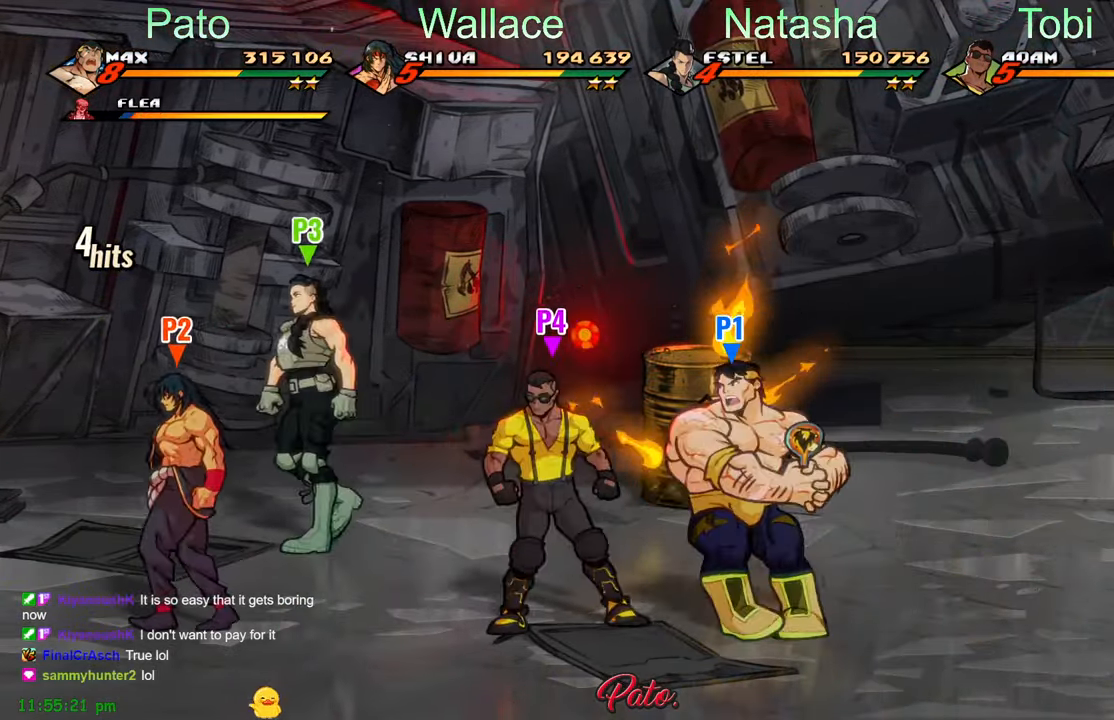
{"buttons": ["DPAD_RIGHT"], "left_stick": "center", "events": [[233, "DPAD_DOWN", "up"], [300, "DPAD_RIGHT", "down"]]}
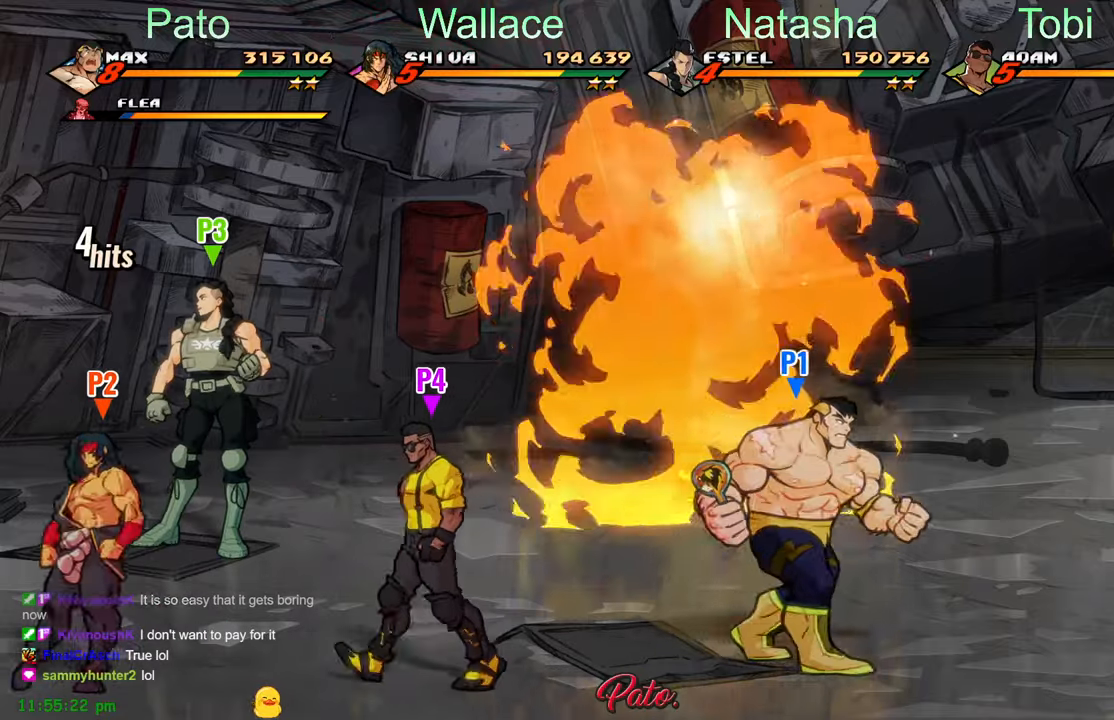
{"buttons": ["DPAD_RIGHT"], "left_stick": "center", "events": [[83, "DPAD_UP", "down"], [233, "DPAD_UP", "up"]]}
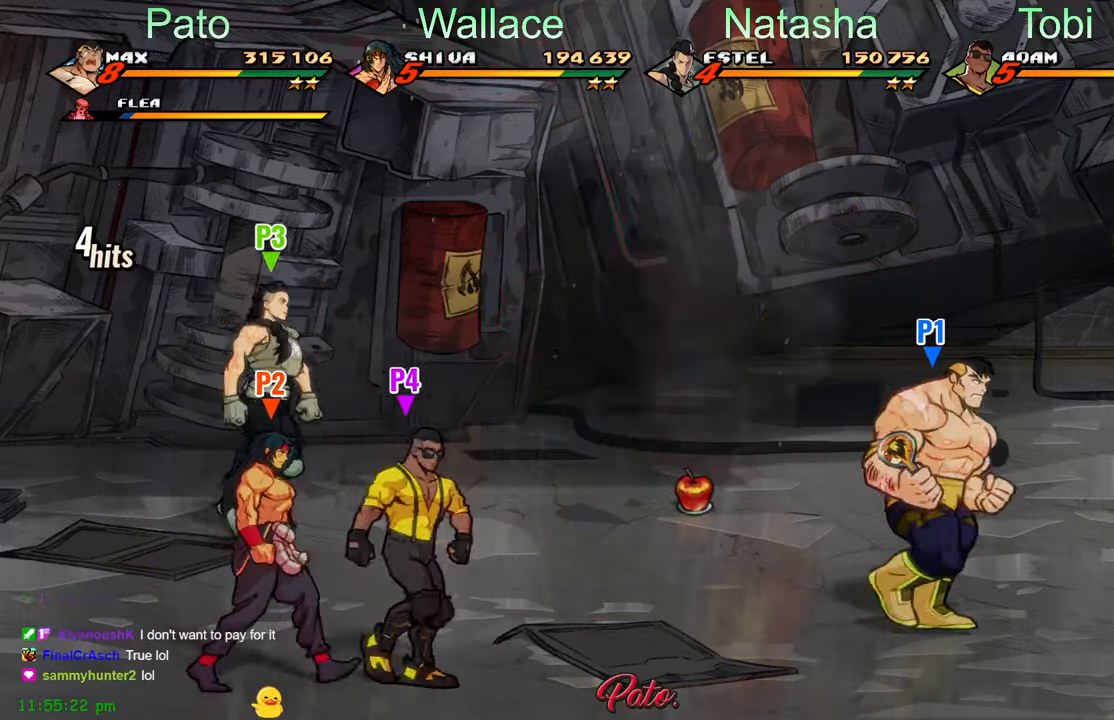
{"buttons": [], "left_stick": "center", "events": [[333, "B", "down"], [416, "B", "up"], [416, "DPAD_RIGHT", "up"]]}
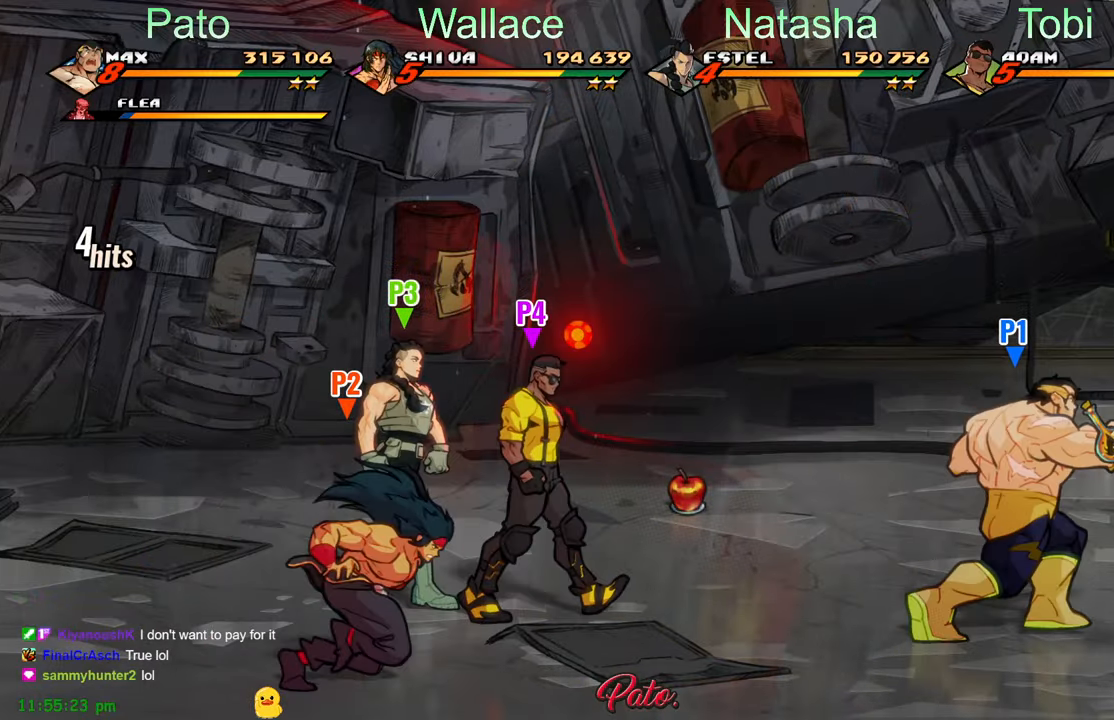
{"buttons": ["DPAD_LEFT"], "left_stick": "center", "events": [[33, "DPAD_LEFT", "down"]]}
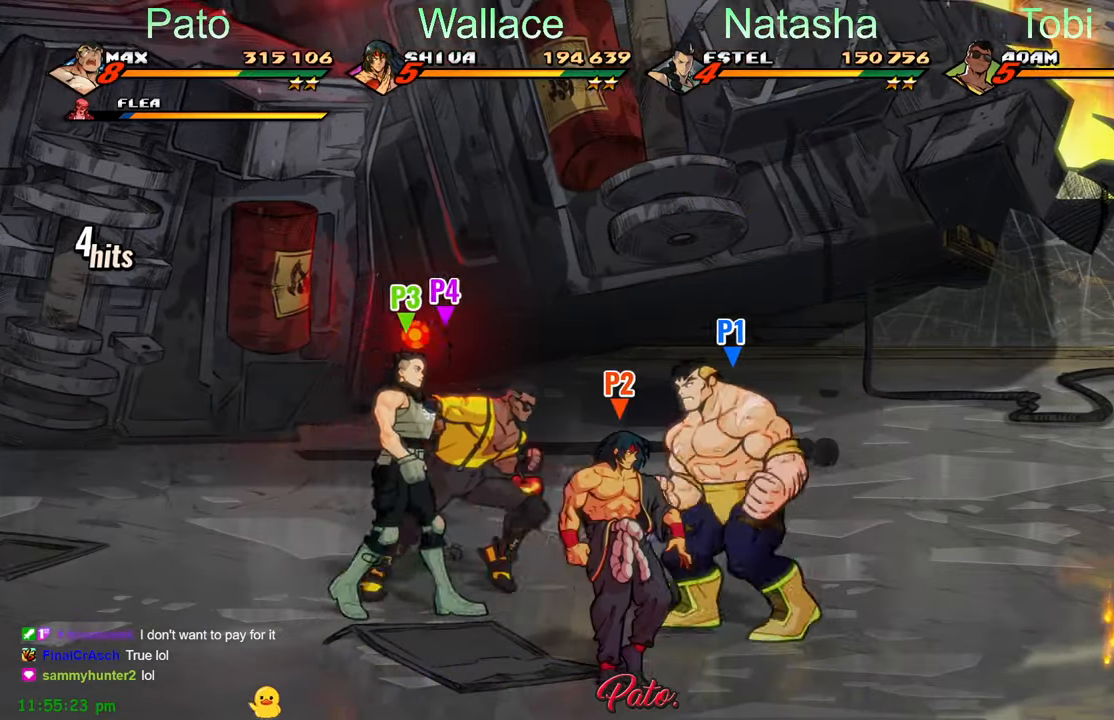
{"buttons": [], "left_stick": "center", "events": [[100, "DPAD_LEFT", "up"]]}
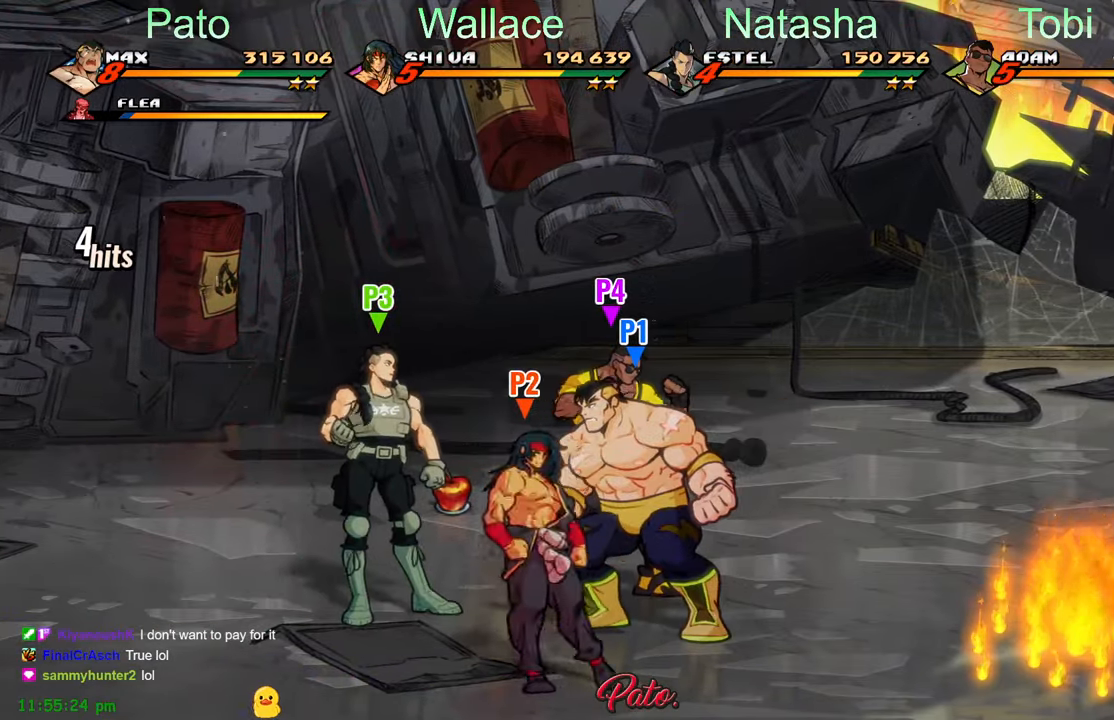
{"buttons": [], "left_stick": "center", "events": []}